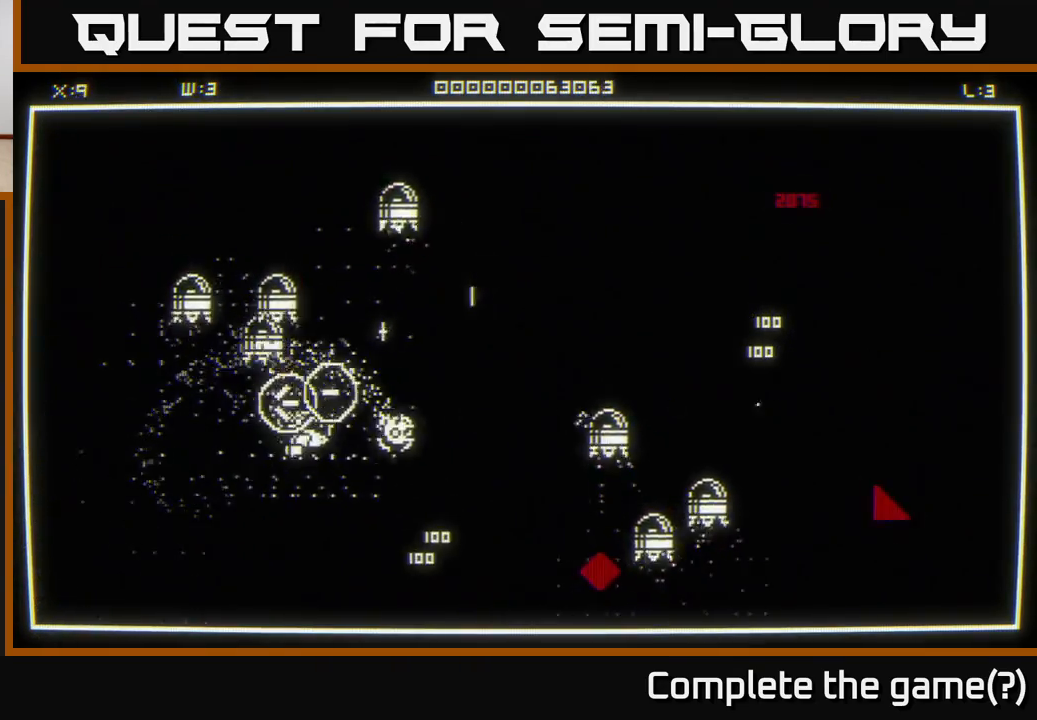
Gameplay with a controller (Xbox layout); each line is a JSON object with the inputs held at the frame after it. "events" lists button and stick changes between this image and that frame as [ms after this image, input, new state], when the widget could be followed in between.
{"buttons": [], "left_stick": "up-right", "right_stick": "center", "events": [[150, "left_stick", "right"], [267, "left_stick", "up-right"]]}
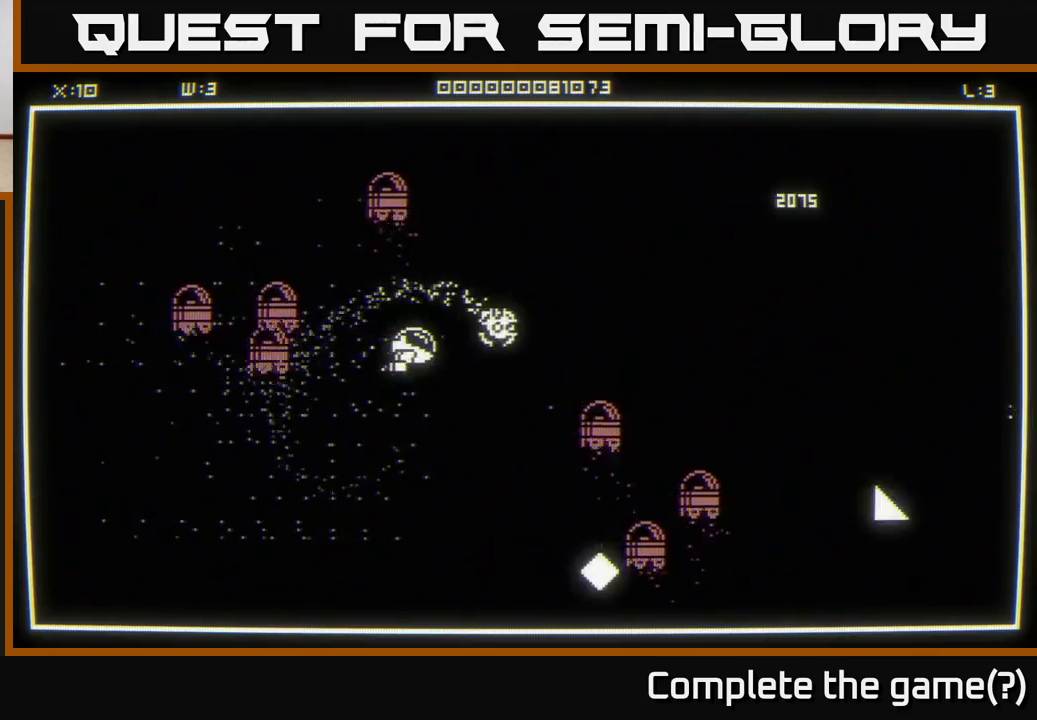
{"buttons": [], "left_stick": "down-right", "right_stick": "right", "events": [[67, "left_stick", "down"], [183, "right_stick", "down-right"], [283, "right_stick", "right"], [417, "left_stick", "down-right"]]}
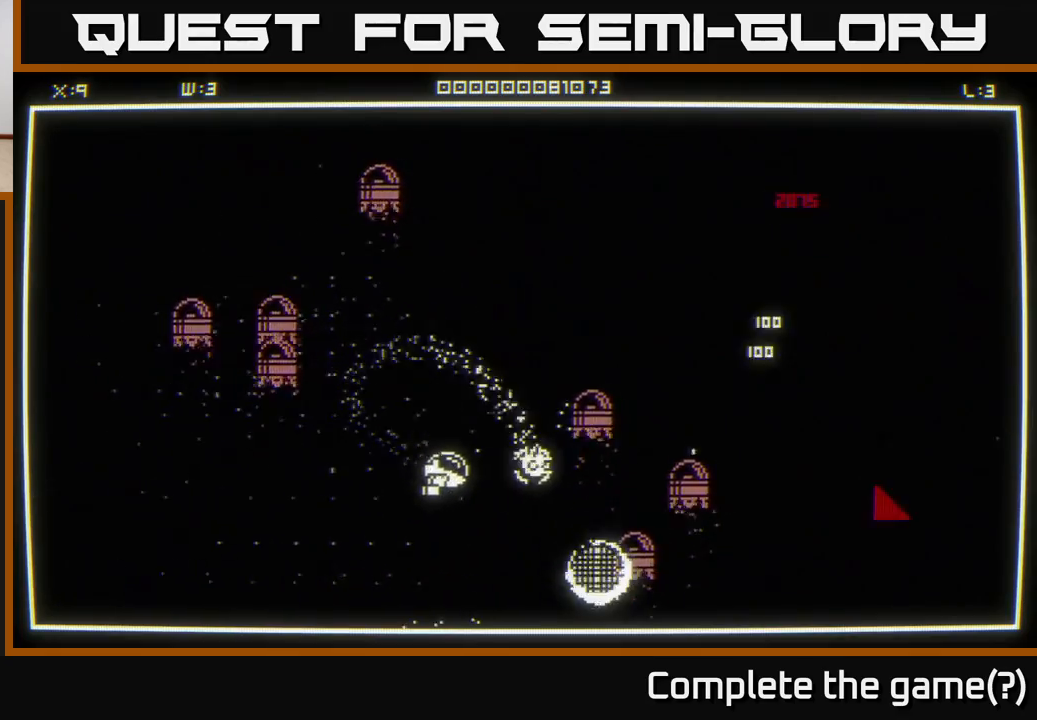
{"buttons": [], "left_stick": "down-right", "right_stick": "center", "events": [[167, "right_stick", "center"], [183, "left_stick", "up"], [350, "left_stick", "down-right"]]}
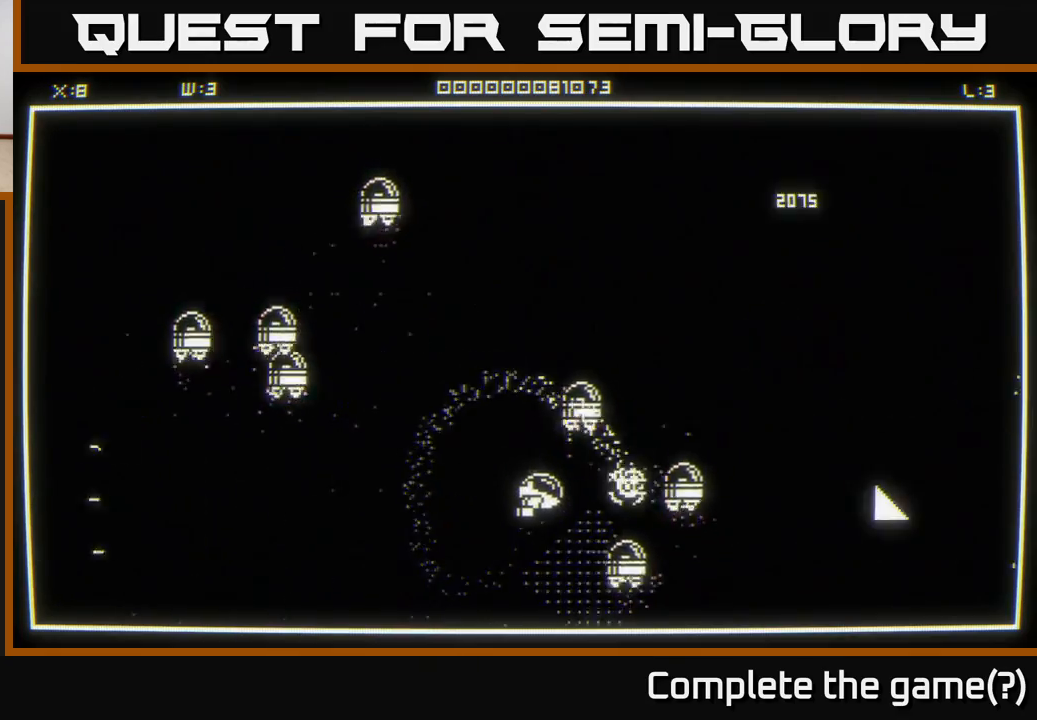
{"buttons": [], "left_stick": "up-right", "right_stick": "center", "events": [[100, "left_stick", "up-right"]]}
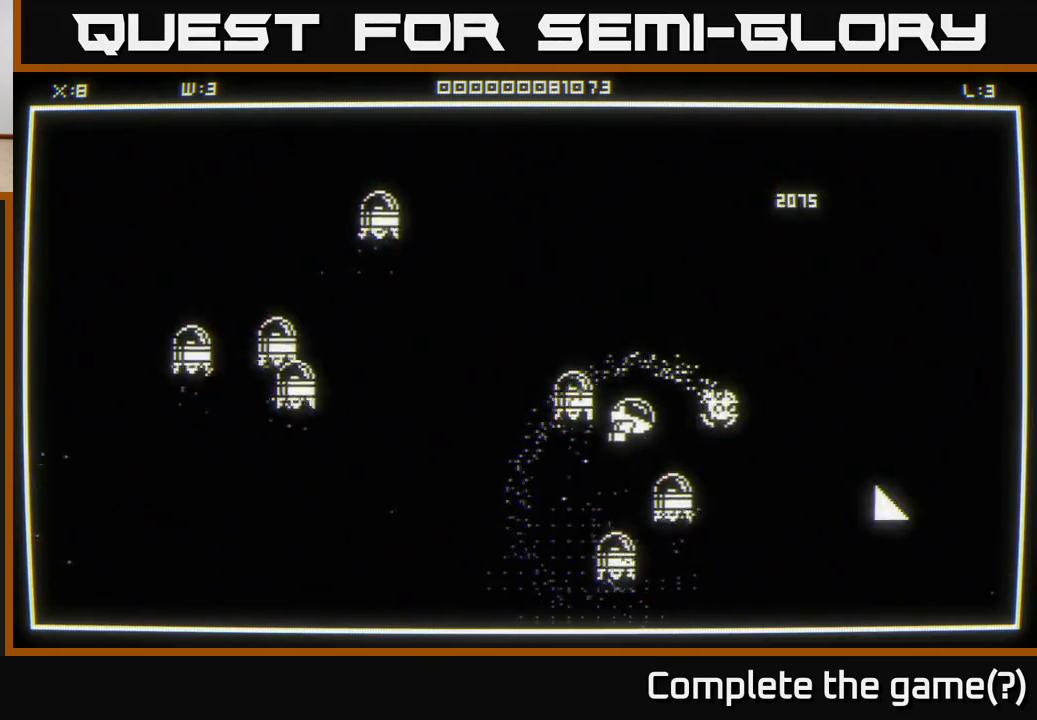
{"buttons": [], "left_stick": "up-right", "right_stick": "center", "events": [[183, "right_stick", "down-right"], [483, "right_stick", "center"]]}
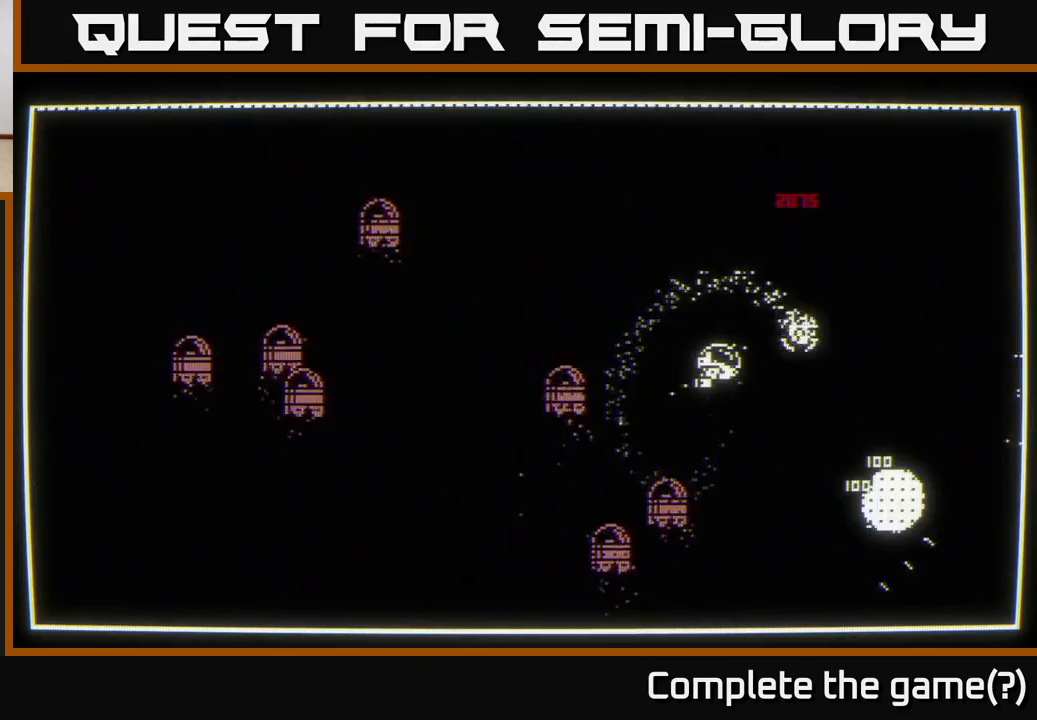
{"buttons": [], "left_stick": "center", "right_stick": "center", "events": [[100, "left_stick", "right"], [117, "right_stick", "up"], [267, "left_stick", "center"], [300, "right_stick", "center"]]}
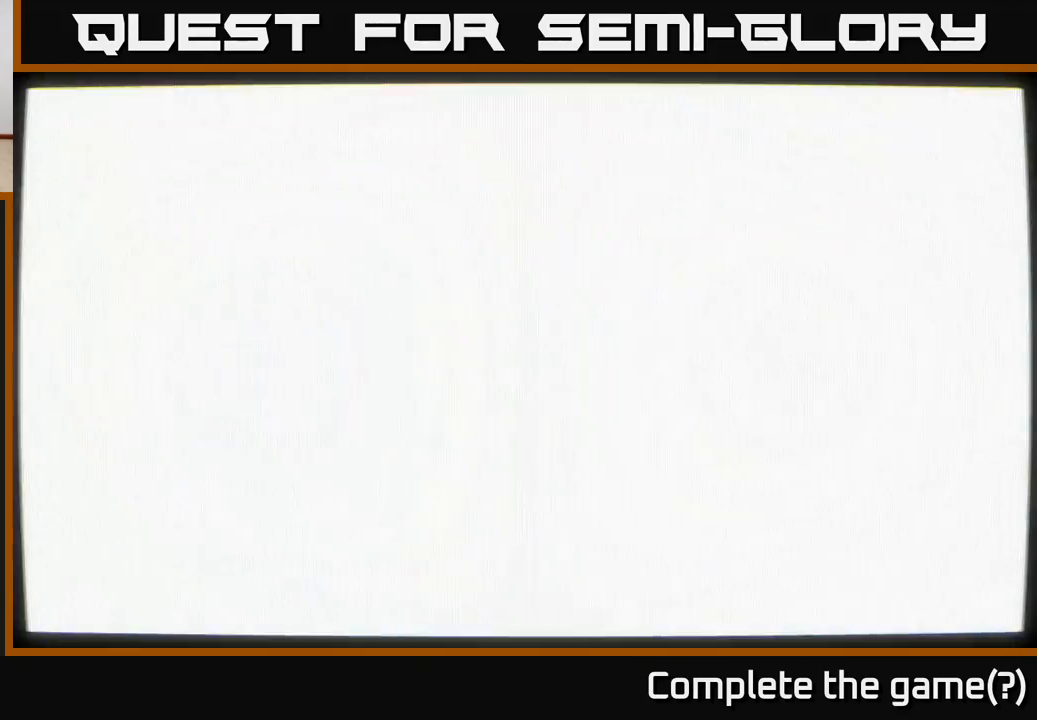
{"buttons": [], "left_stick": "center", "right_stick": "center", "events": [[317, "left_stick", "right"], [467, "left_stick", "center"]]}
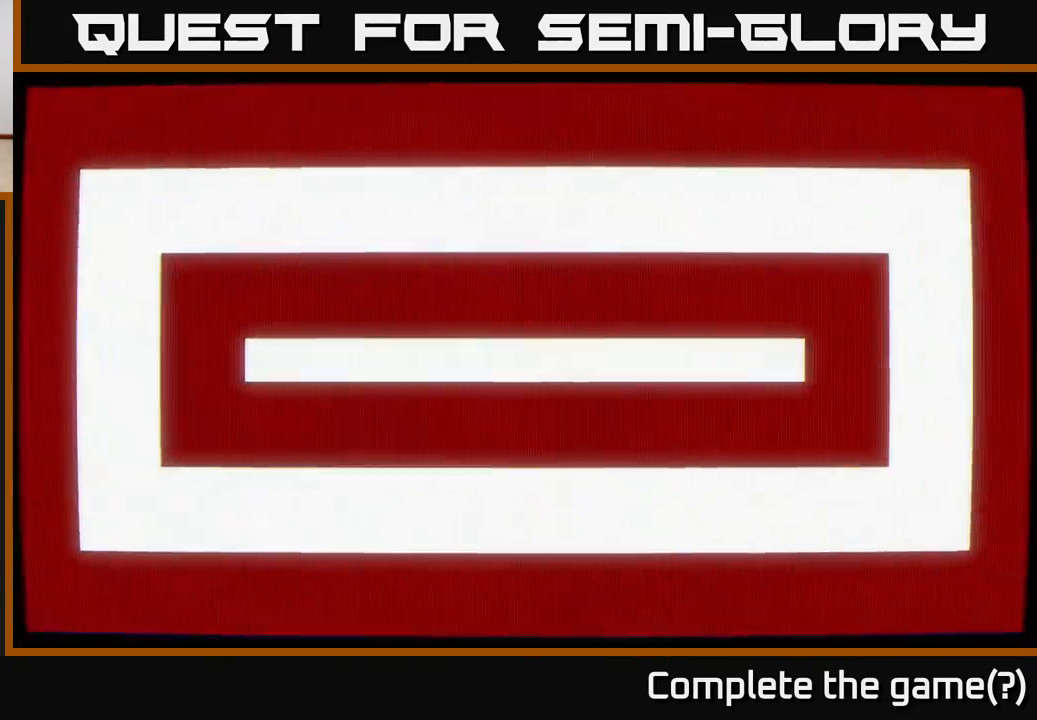
{"buttons": [], "left_stick": "center", "right_stick": "center", "events": []}
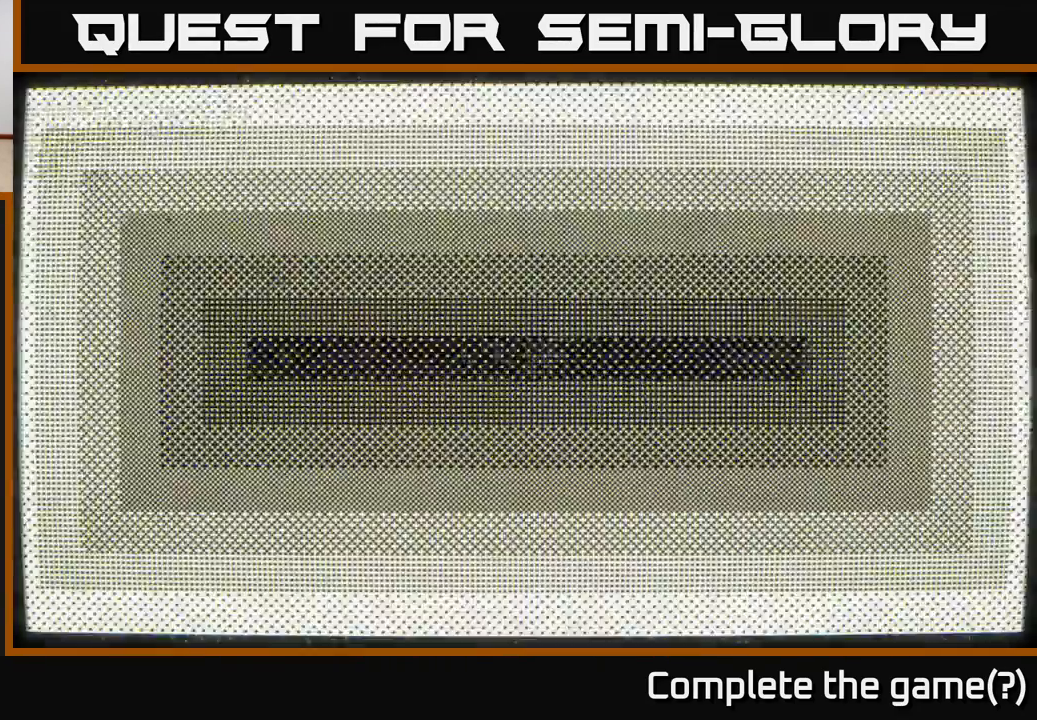
{"buttons": [], "left_stick": "down", "right_stick": "left", "events": [[200, "right_stick", "left"], [317, "left_stick", "down"]]}
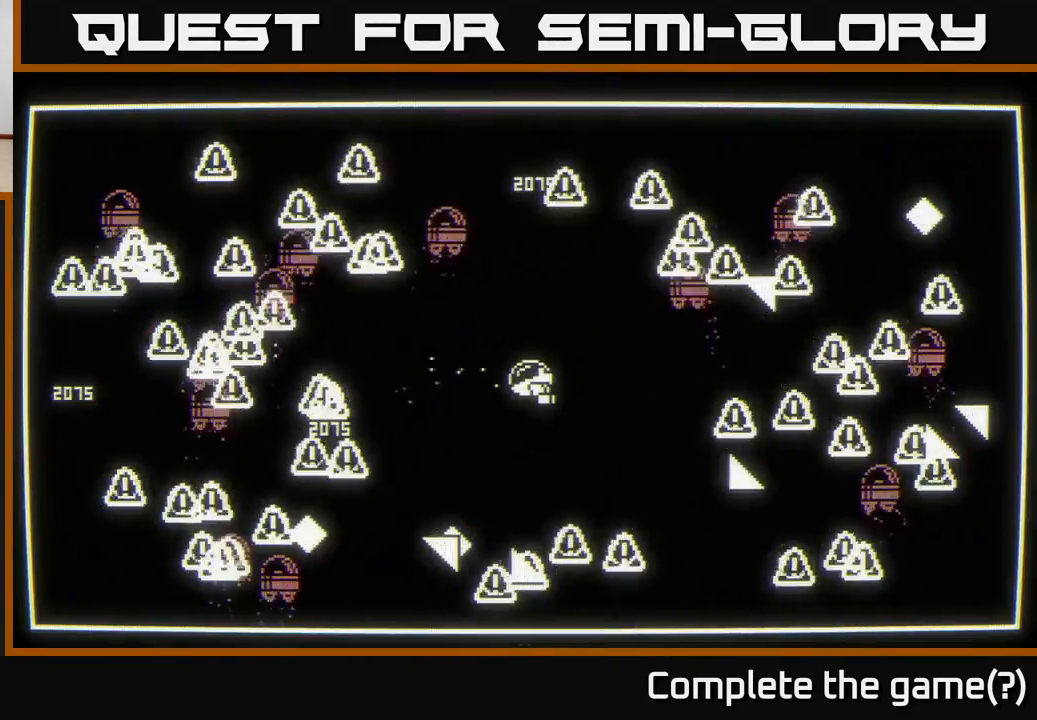
{"buttons": [], "left_stick": "up", "right_stick": "left", "events": [[33, "left_stick", "down-left"], [400, "left_stick", "up-left"], [450, "left_stick", "up"]]}
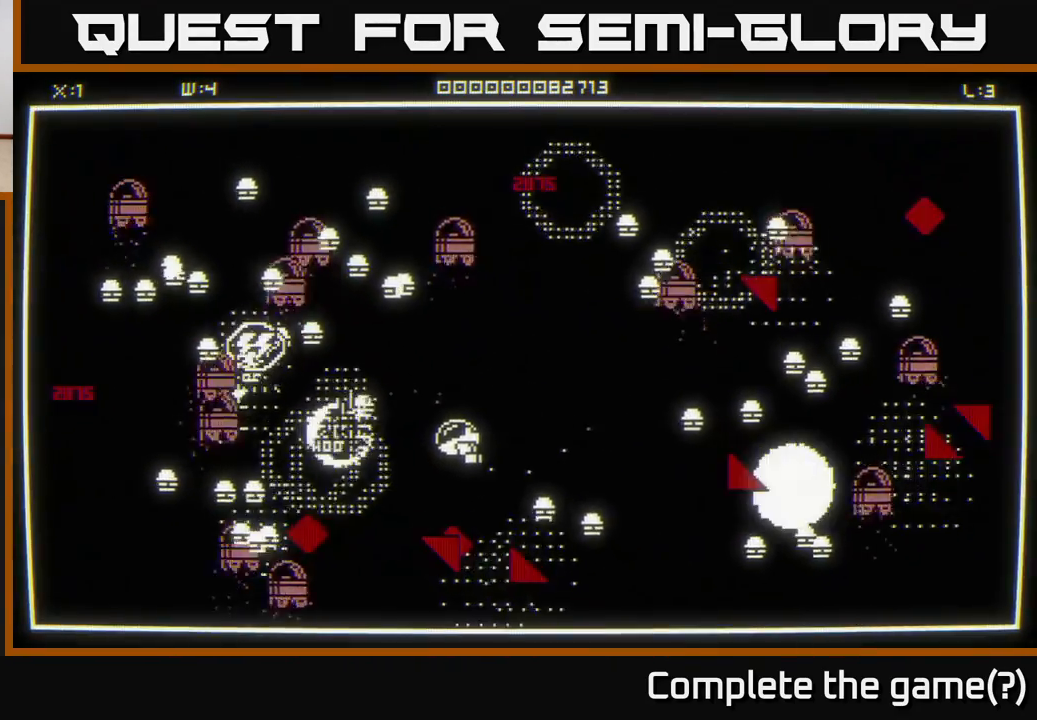
{"buttons": [], "left_stick": "down-right", "right_stick": "left", "events": [[333, "left_stick", "down-left"], [500, "left_stick", "down-right"]]}
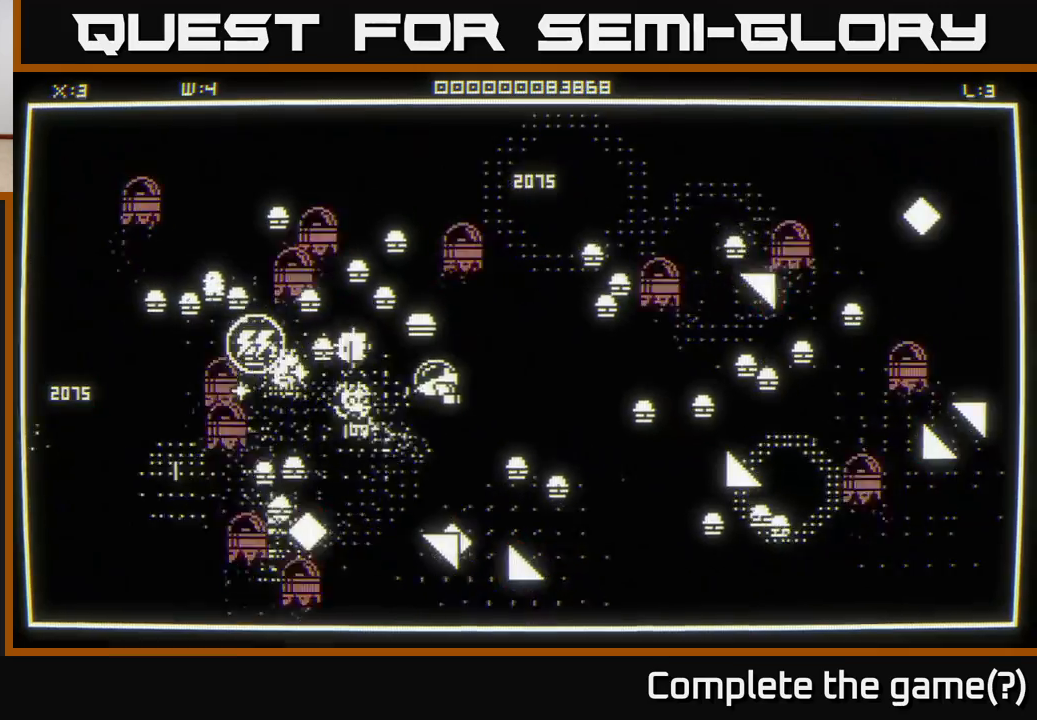
{"buttons": [], "left_stick": "up", "right_stick": "up-left", "events": [[117, "left_stick", "left"], [200, "left_stick", "down-left"], [300, "right_stick", "up-left"], [350, "left_stick", "down"], [500, "left_stick", "up"]]}
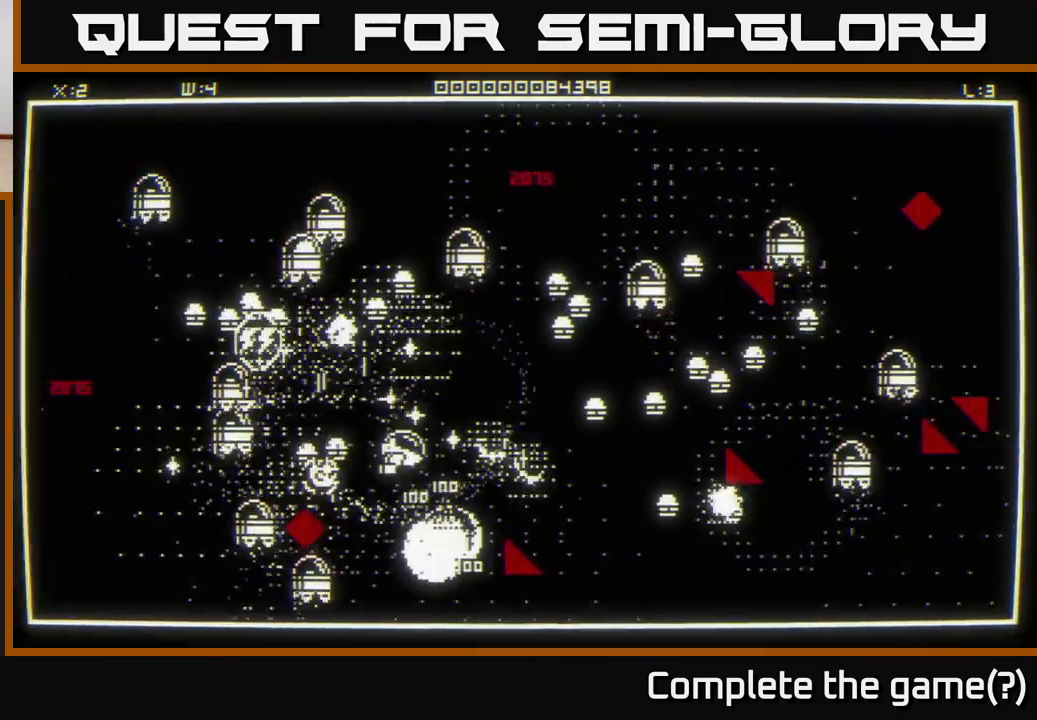
{"buttons": [], "left_stick": "left", "right_stick": "center", "events": [[100, "left_stick", "right"], [150, "left_stick", "down"], [167, "right_stick", "up"], [250, "left_stick", "left"], [267, "right_stick", "center"], [350, "left_stick", "down"], [467, "left_stick", "left"]]}
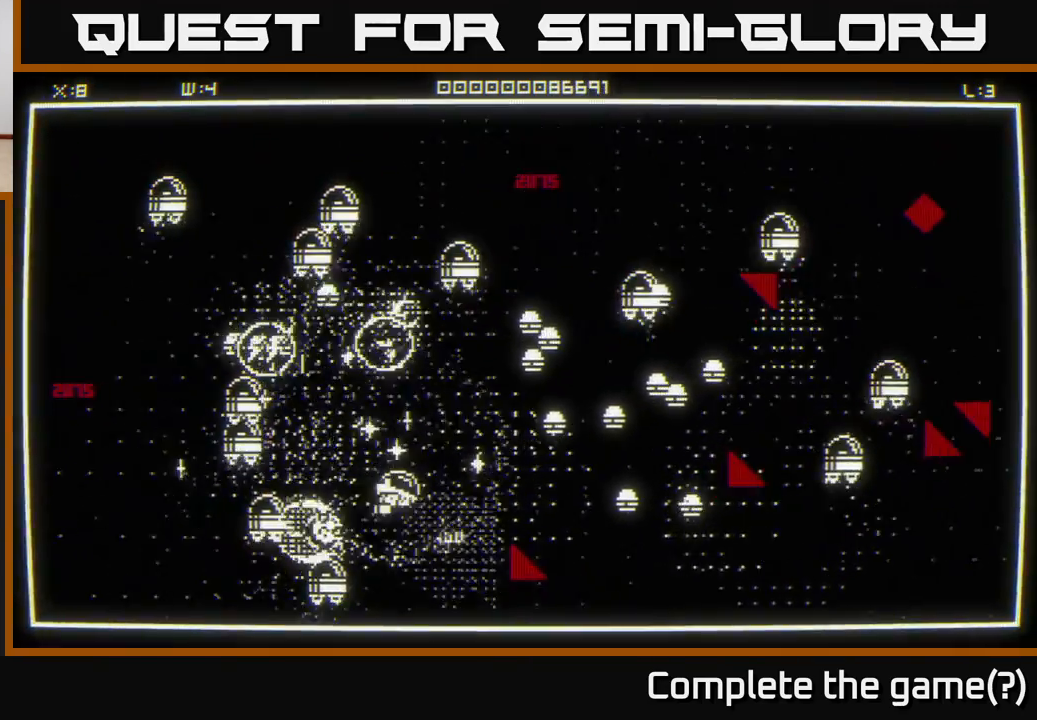
{"buttons": [], "left_stick": "left", "right_stick": "up", "events": [[17, "right_stick", "up-left"], [50, "left_stick", "right"], [117, "left_stick", "center"], [117, "right_stick", "up-right"], [167, "left_stick", "left"], [167, "right_stick", "center"], [267, "left_stick", "up"], [383, "right_stick", "up-left"], [500, "left_stick", "left"], [500, "right_stick", "up"]]}
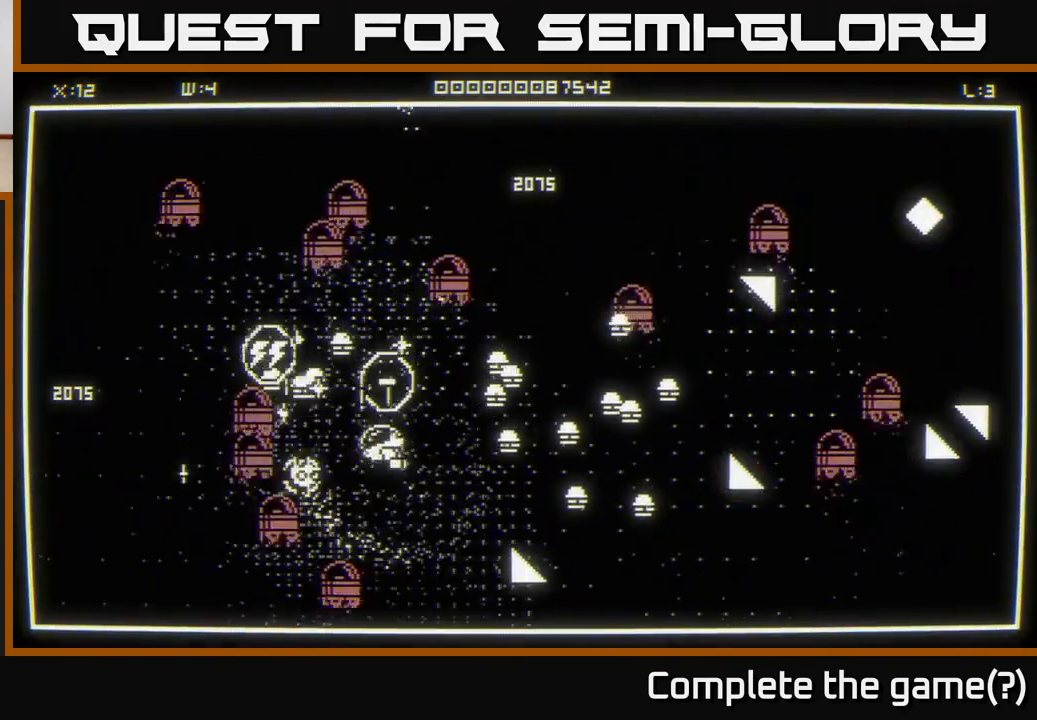
{"buttons": [], "left_stick": "right", "right_stick": "center", "events": [[33, "left_stick", "down"], [150, "left_stick", "right"], [217, "left_stick", "up"], [233, "right_stick", "center"], [283, "left_stick", "down"], [450, "left_stick", "right"]]}
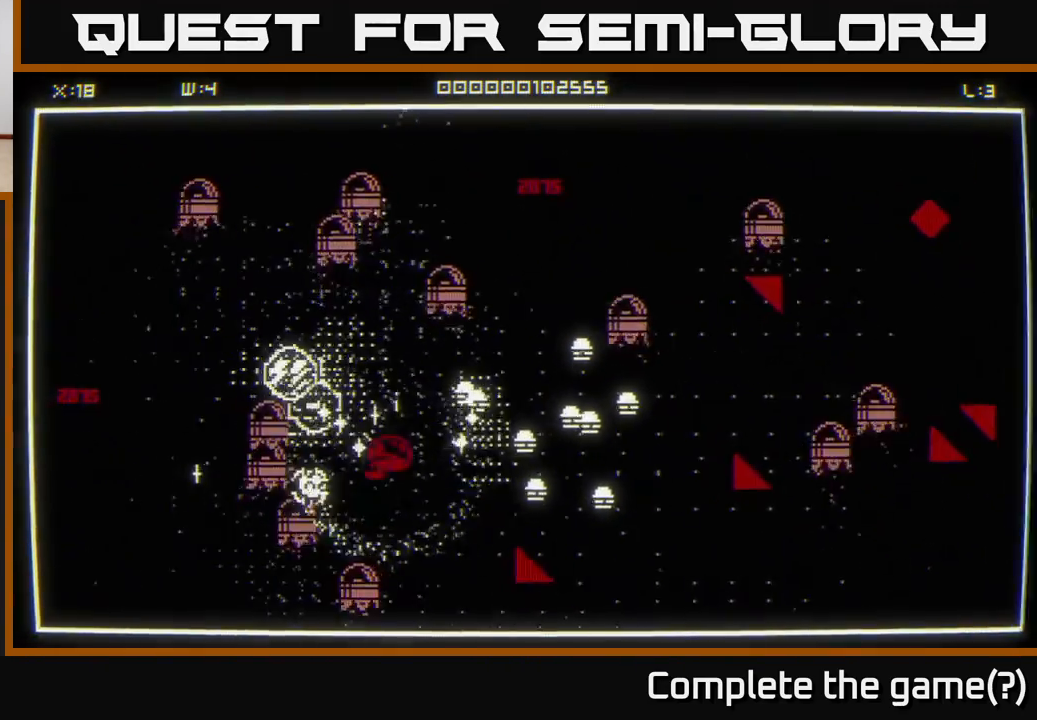
{"buttons": [], "left_stick": "up", "right_stick": "up", "events": [[50, "left_stick", "down-left"], [167, "left_stick", "center"], [300, "left_stick", "up-left"], [400, "right_stick", "up"], [433, "left_stick", "up"]]}
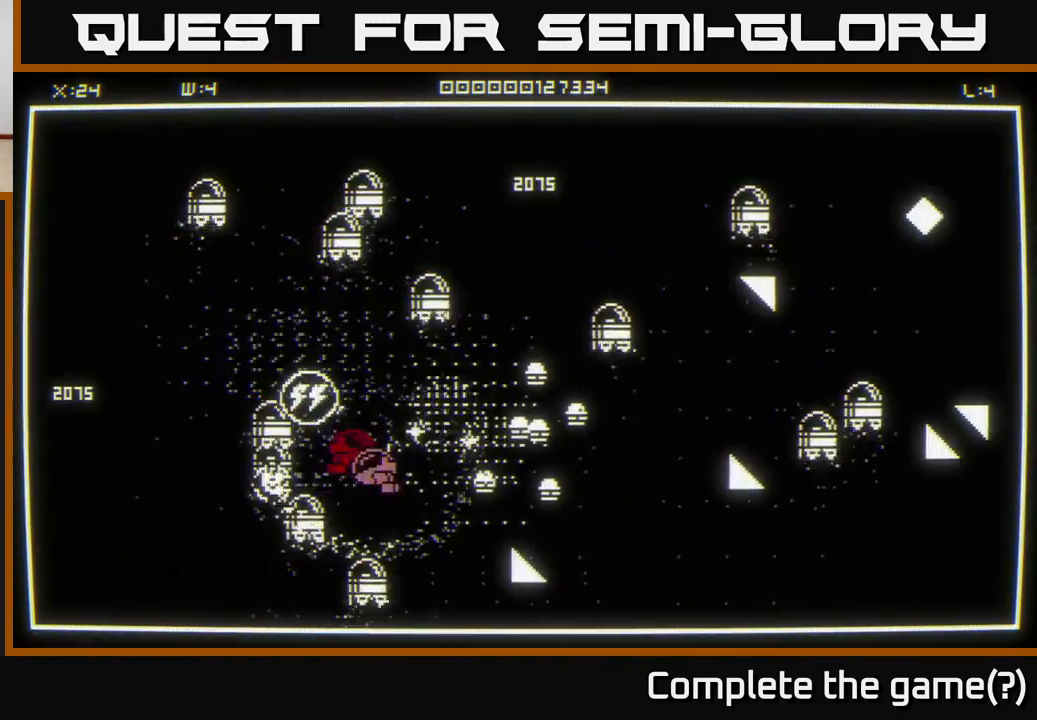
{"buttons": [], "left_stick": "down-left", "right_stick": "right", "events": [[117, "left_stick", "up-left"], [117, "right_stick", "right"], [383, "left_stick", "left"], [500, "left_stick", "down-left"]]}
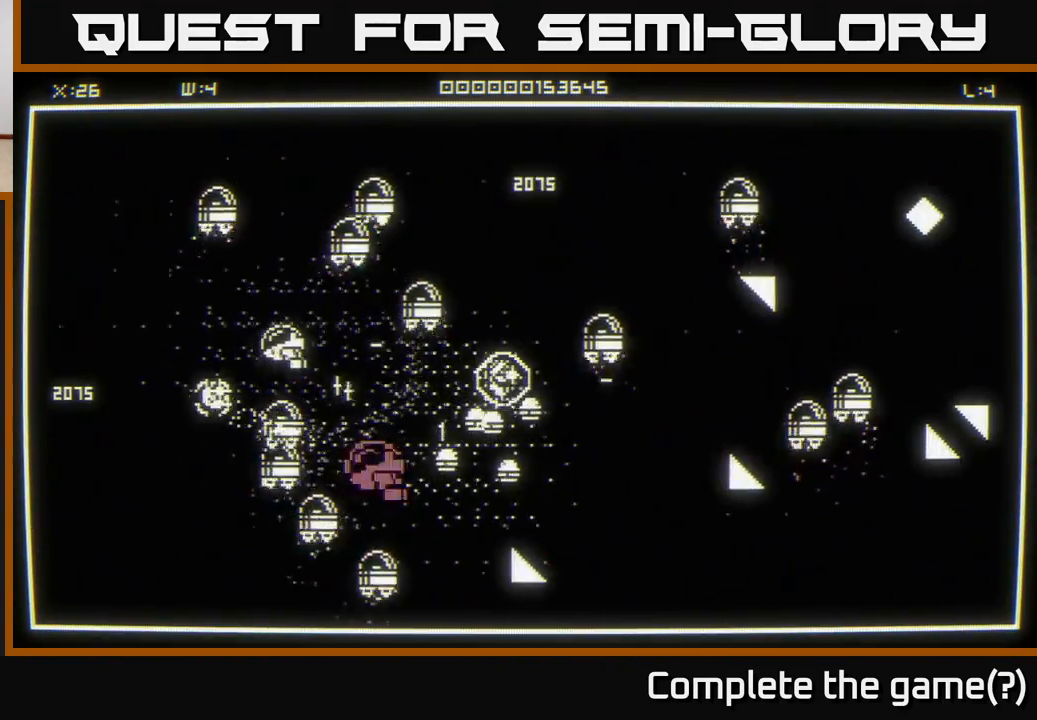
{"buttons": [], "left_stick": "down", "right_stick": "center", "events": [[100, "left_stick", "left"], [133, "right_stick", "left"], [283, "left_stick", "down-left"], [433, "left_stick", "down"], [450, "right_stick", "center"]]}
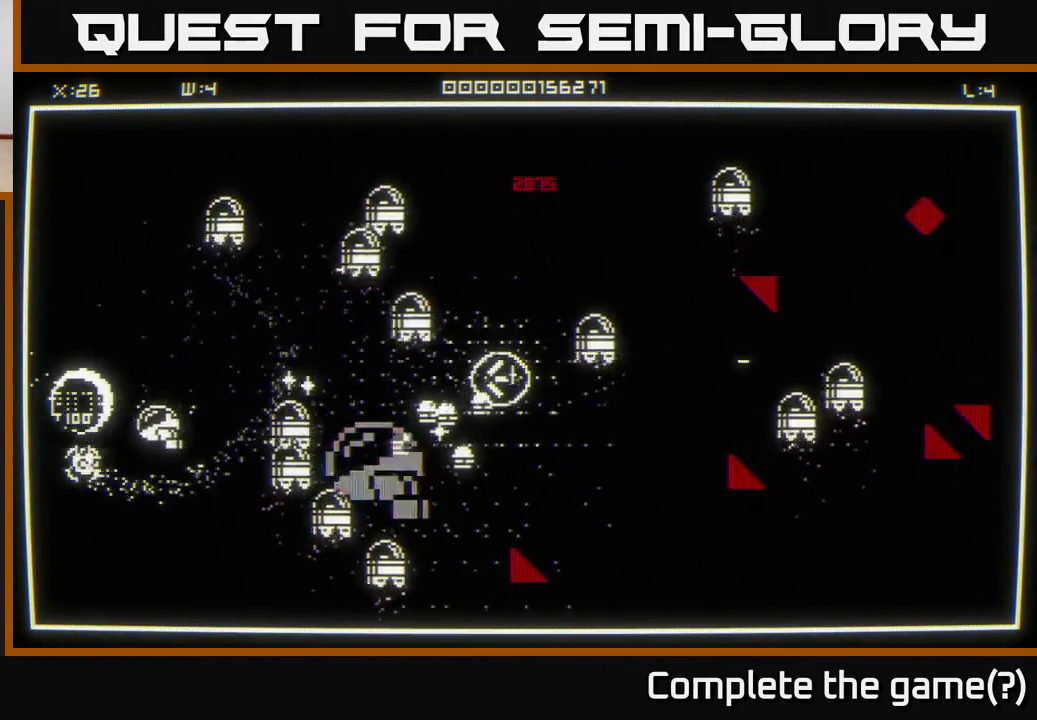
{"buttons": [], "left_stick": "right", "right_stick": "right", "events": [[67, "left_stick", "left"], [233, "left_stick", "up"], [233, "right_stick", "right"], [383, "left_stick", "right"]]}
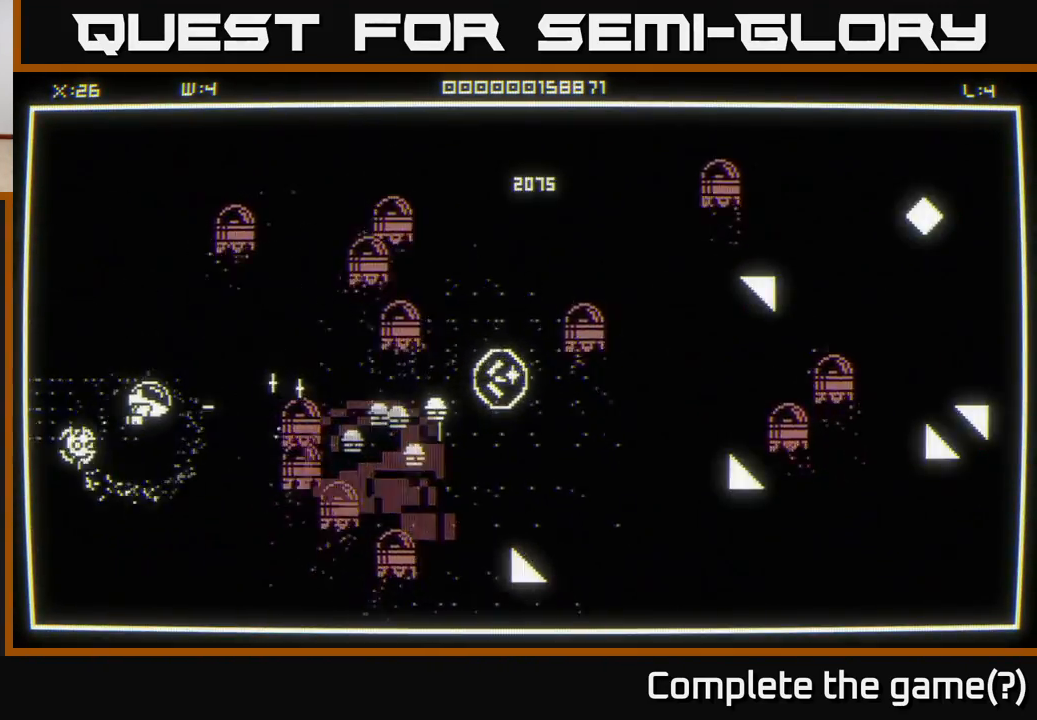
{"buttons": [], "left_stick": "up", "right_stick": "right", "events": [[217, "left_stick", "up-right"], [467, "left_stick", "up"]]}
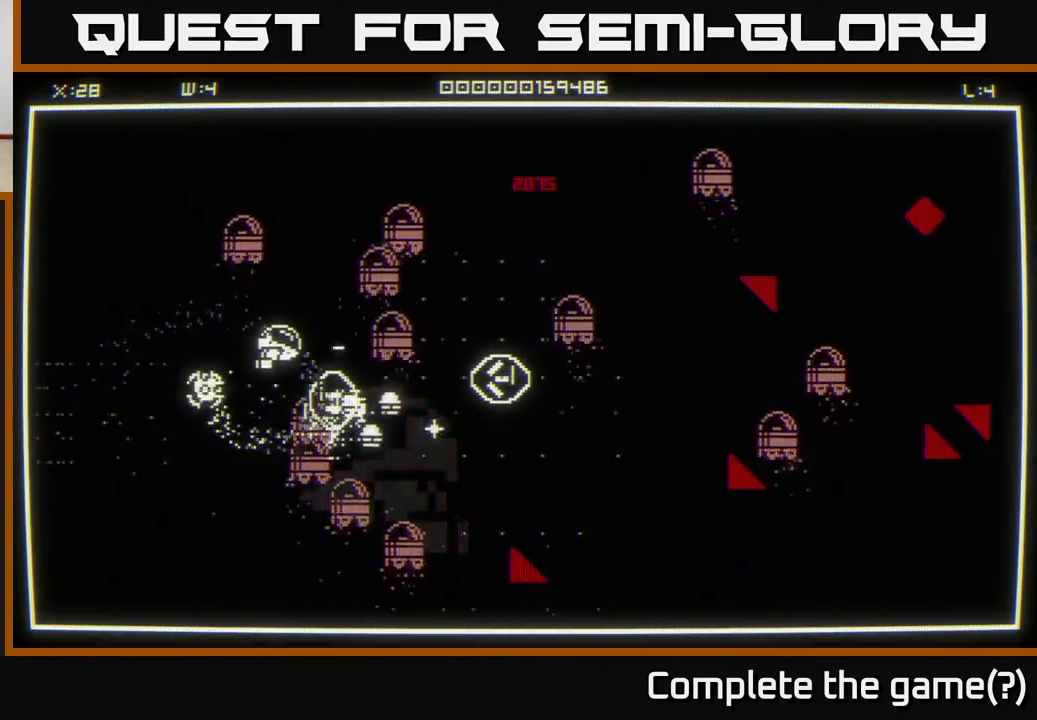
{"buttons": [], "left_stick": "up-right", "right_stick": "center", "events": [[83, "left_stick", "up-right"], [133, "right_stick", "center"], [233, "left_stick", "up"], [417, "left_stick", "up-right"]]}
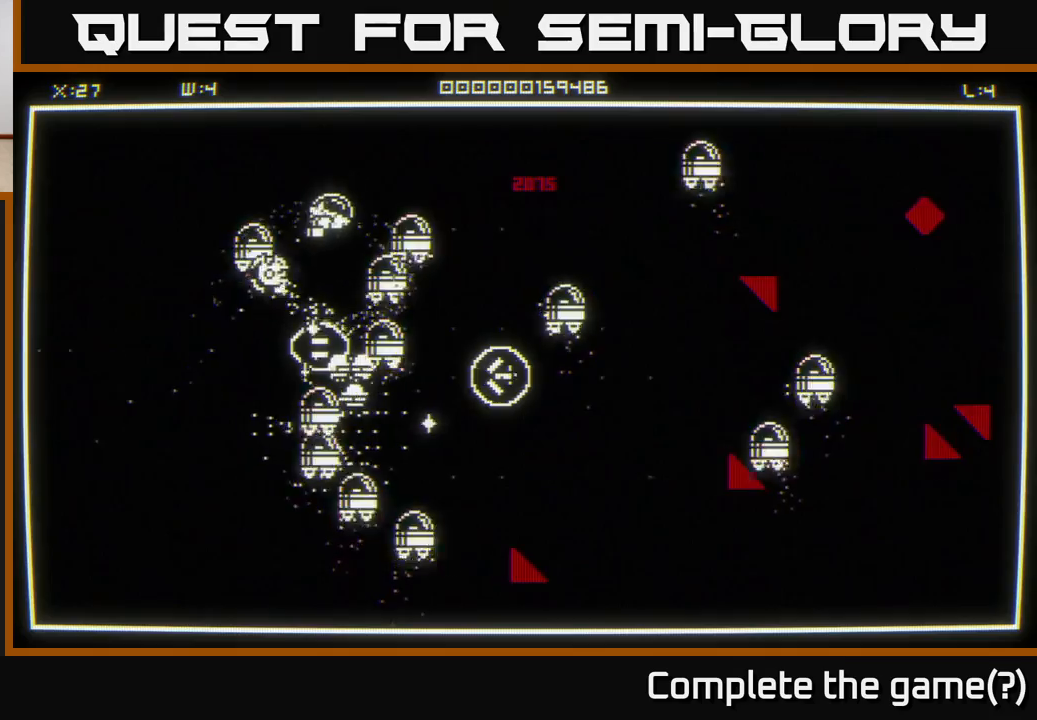
{"buttons": [], "left_stick": "up", "right_stick": "down-right", "events": [[100, "left_stick", "down-left"], [150, "left_stick", "down"], [400, "left_stick", "center"], [500, "left_stick", "up"], [500, "right_stick", "down-right"]]}
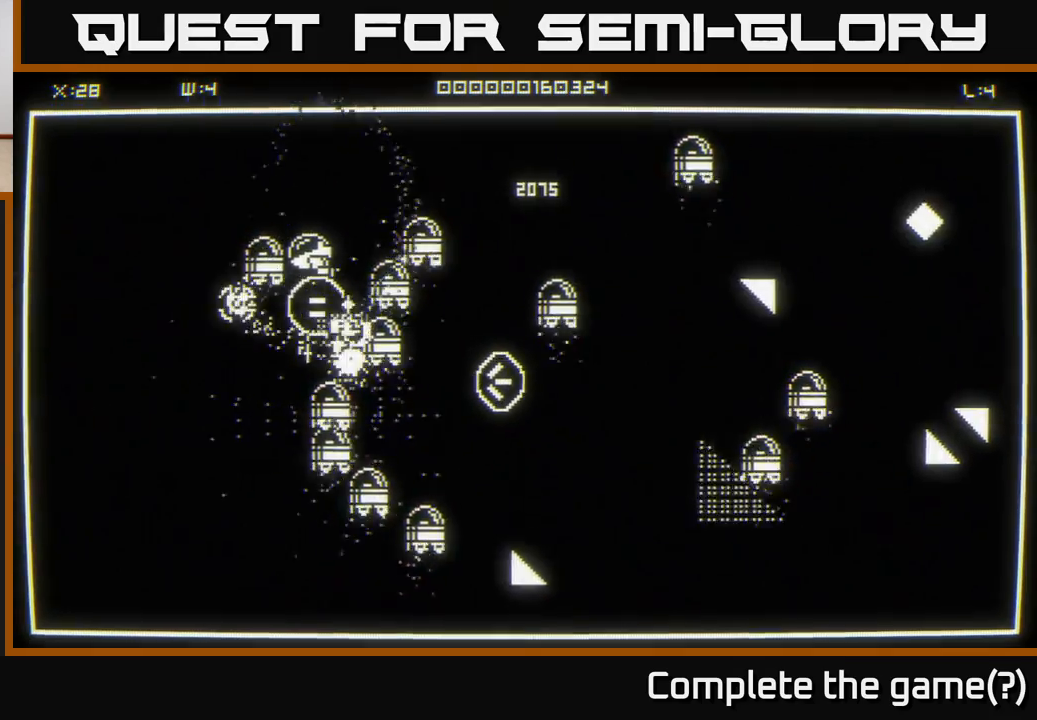
{"buttons": [], "left_stick": "down", "right_stick": "center", "events": [[233, "left_stick", "right"], [317, "left_stick", "up"], [400, "right_stick", "center"], [433, "left_stick", "down"]]}
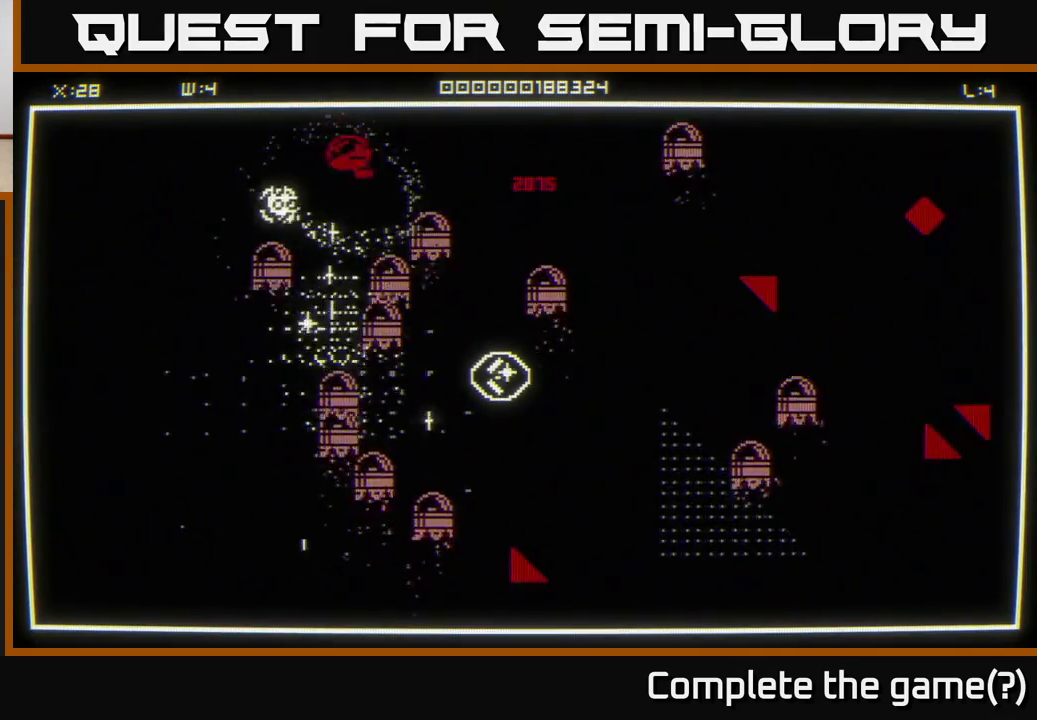
{"buttons": [], "left_stick": "right", "right_stick": "down-right", "events": [[67, "left_stick", "up-right"], [250, "left_stick", "right"], [433, "right_stick", "down-right"]]}
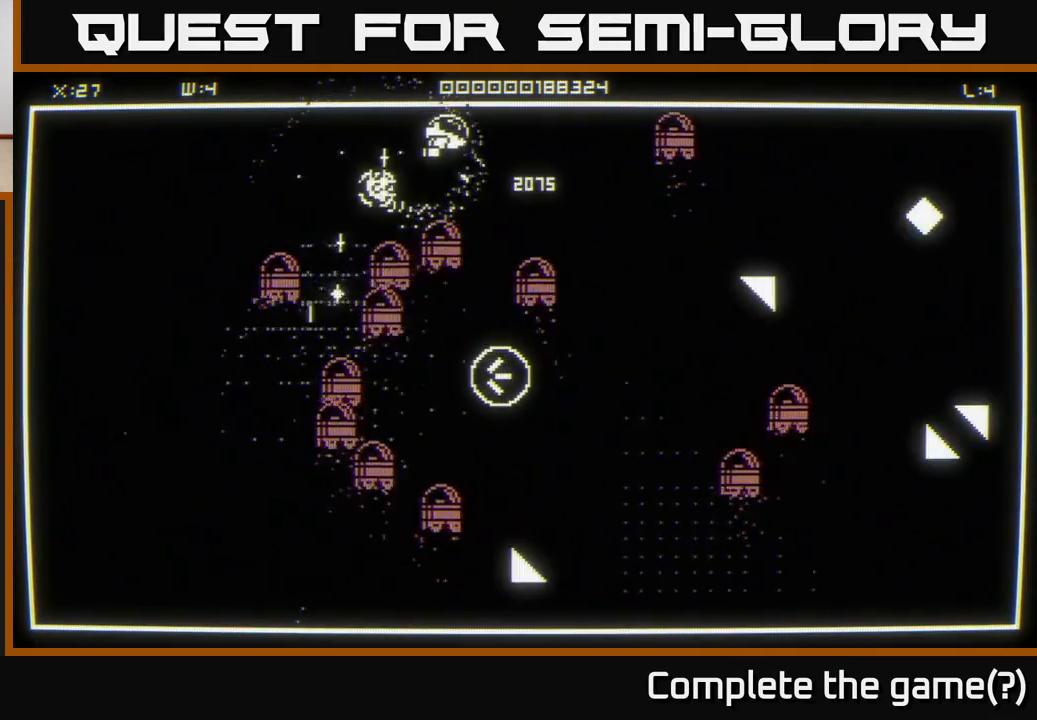
{"buttons": [], "left_stick": "down-right", "right_stick": "center", "events": [[317, "right_stick", "center"], [333, "left_stick", "down"], [467, "left_stick", "down-right"]]}
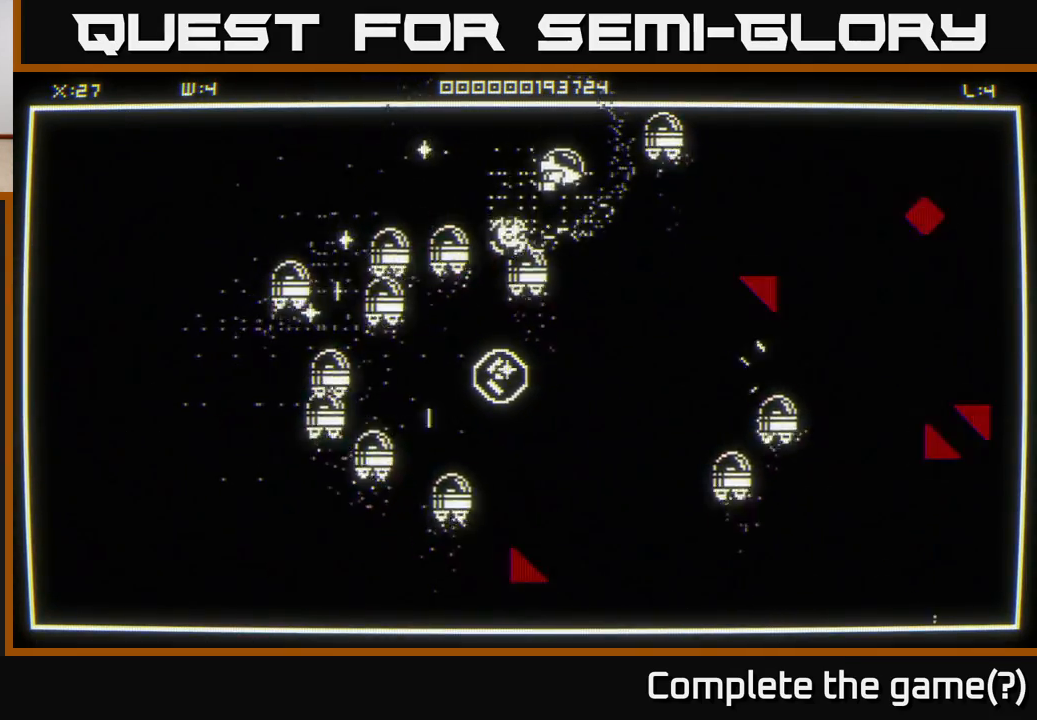
{"buttons": [], "left_stick": "down-left", "right_stick": "right", "events": [[300, "right_stick", "right"], [317, "left_stick", "down"], [500, "left_stick", "down-left"]]}
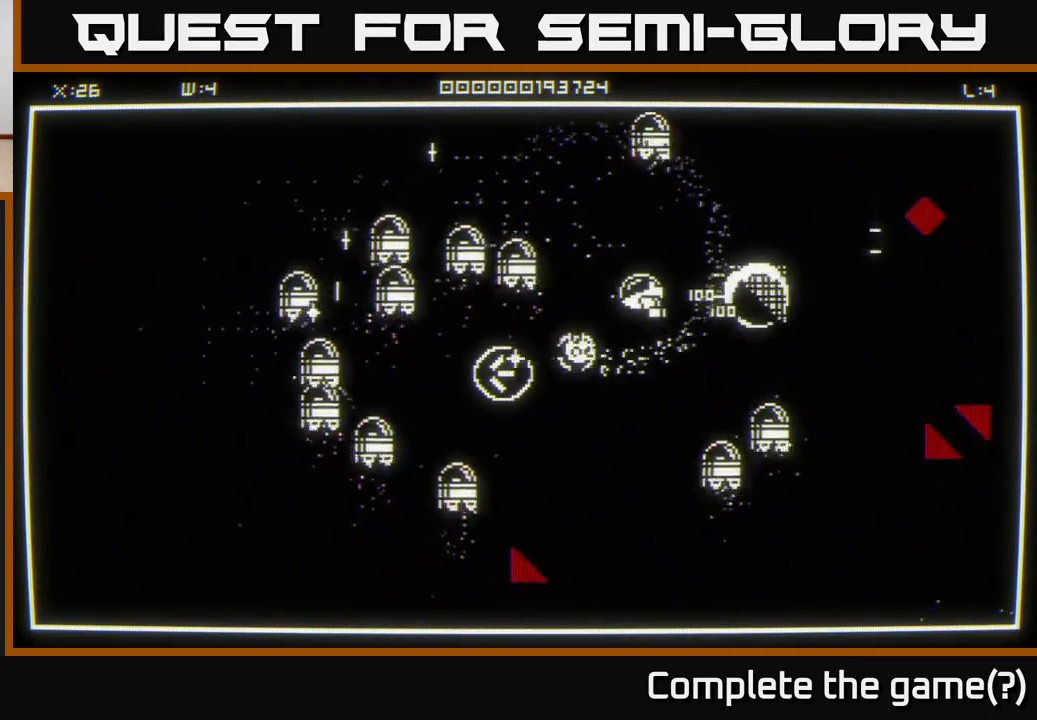
{"buttons": [], "left_stick": "right", "right_stick": "center", "events": [[333, "right_stick", "center"], [433, "left_stick", "right"]]}
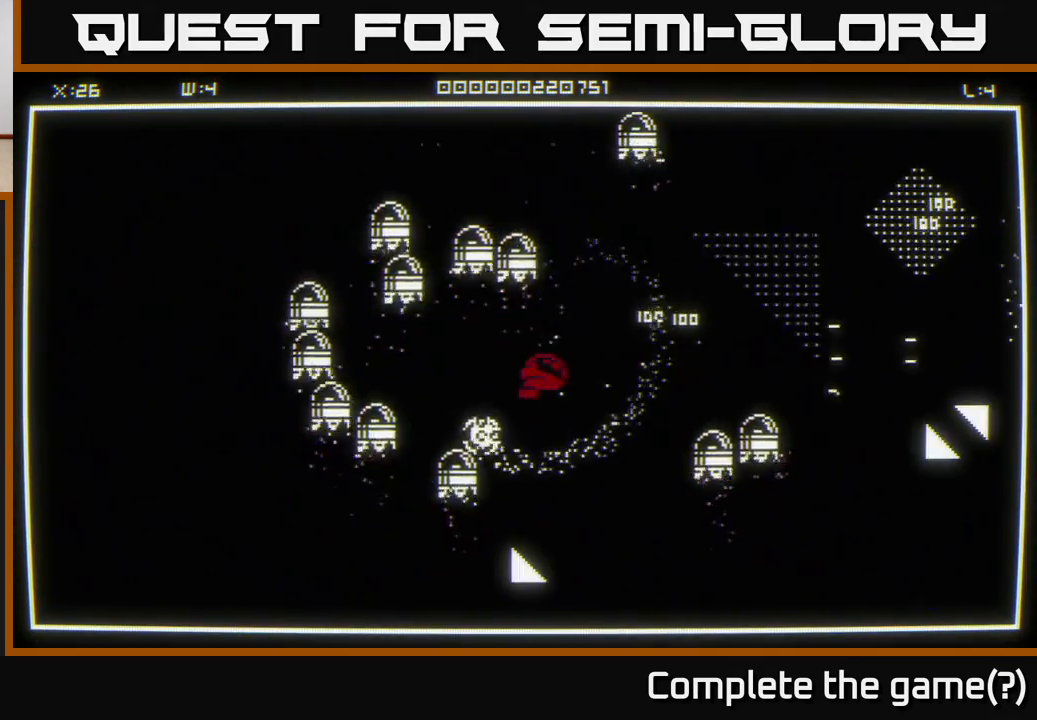
{"buttons": [], "left_stick": "right", "right_stick": "down-right", "events": [[450, "right_stick", "down-right"]]}
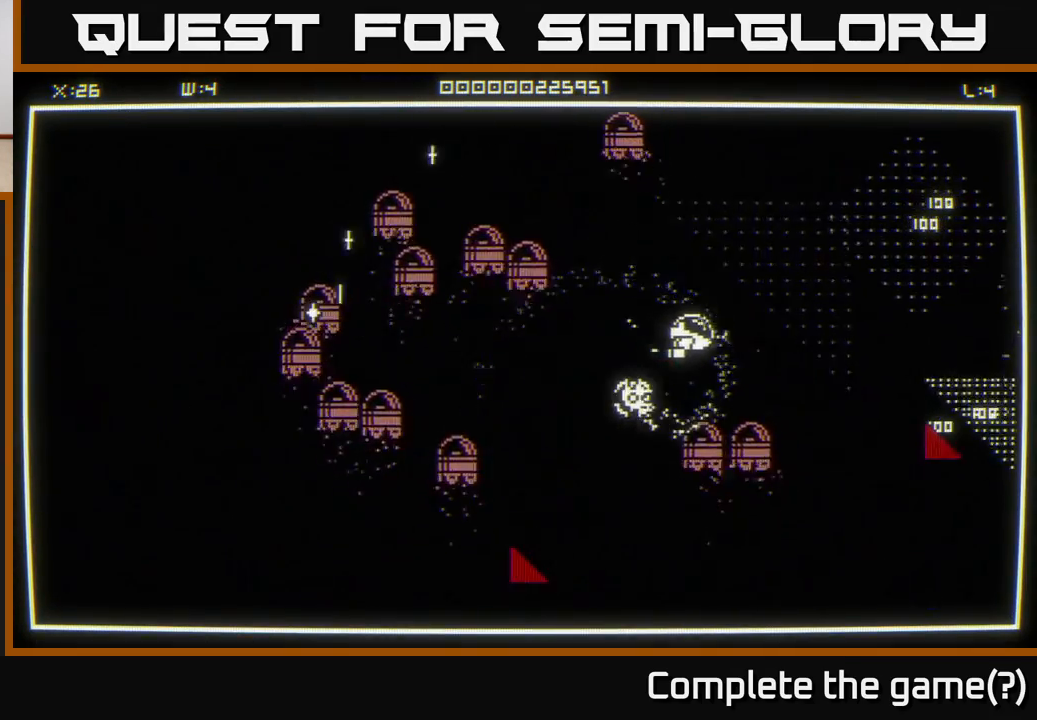
{"buttons": [], "left_stick": "right", "right_stick": "center", "events": [[433, "right_stick", "center"]]}
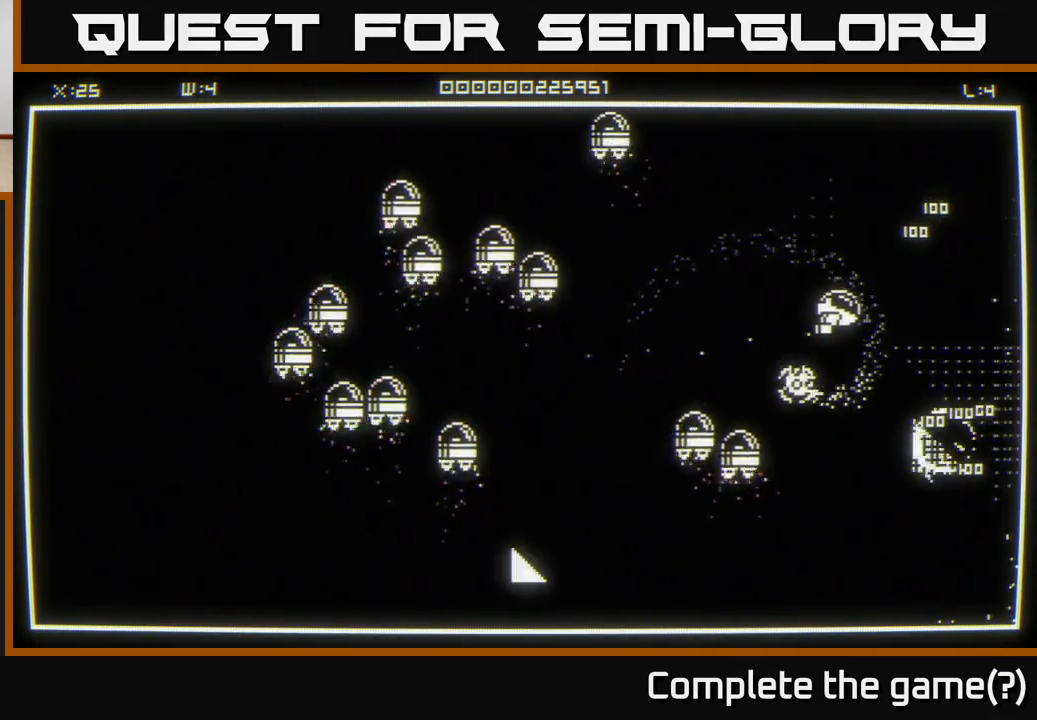
{"buttons": [], "left_stick": "down", "right_stick": "center", "events": [[133, "left_stick", "up-right"], [333, "left_stick", "down-right"], [400, "left_stick", "down"]]}